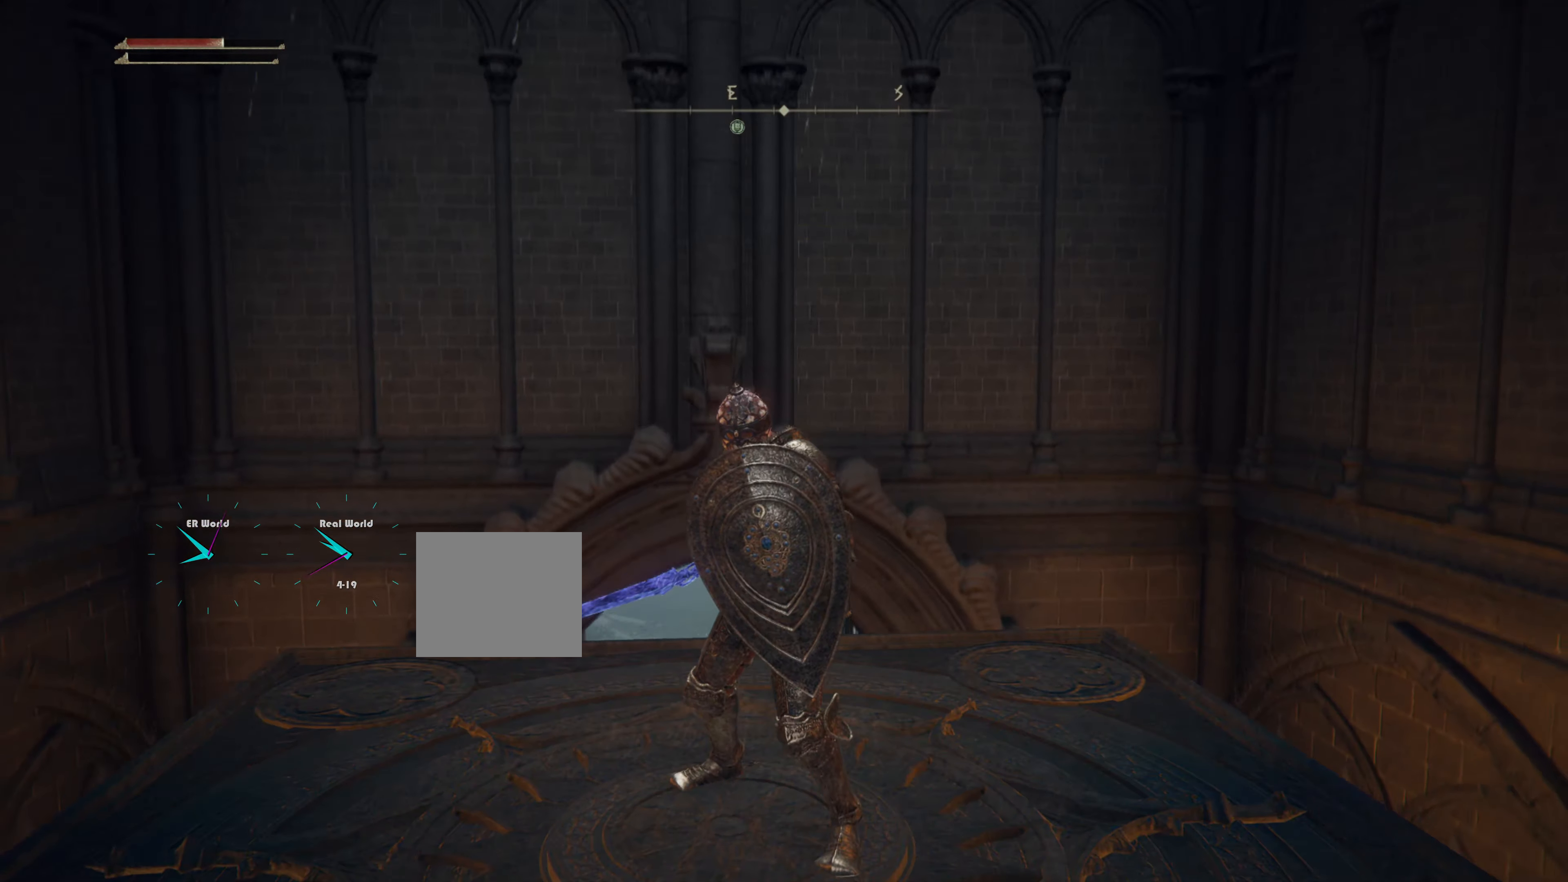
Gameplay with a controller (PlayStation layout); each line is a JSON object with the inputs held at the frame after it. "events" lists button and stick changes between this image and that frame as [ms after this image, input, new state], when the widget could be followed in between. Not read: L3 R3.
{"buttons": ["L1"], "left_stick": "center", "right_stick": "center", "events": [[217, "right_stick", "up"], [501, "right_stick", "center"]]}
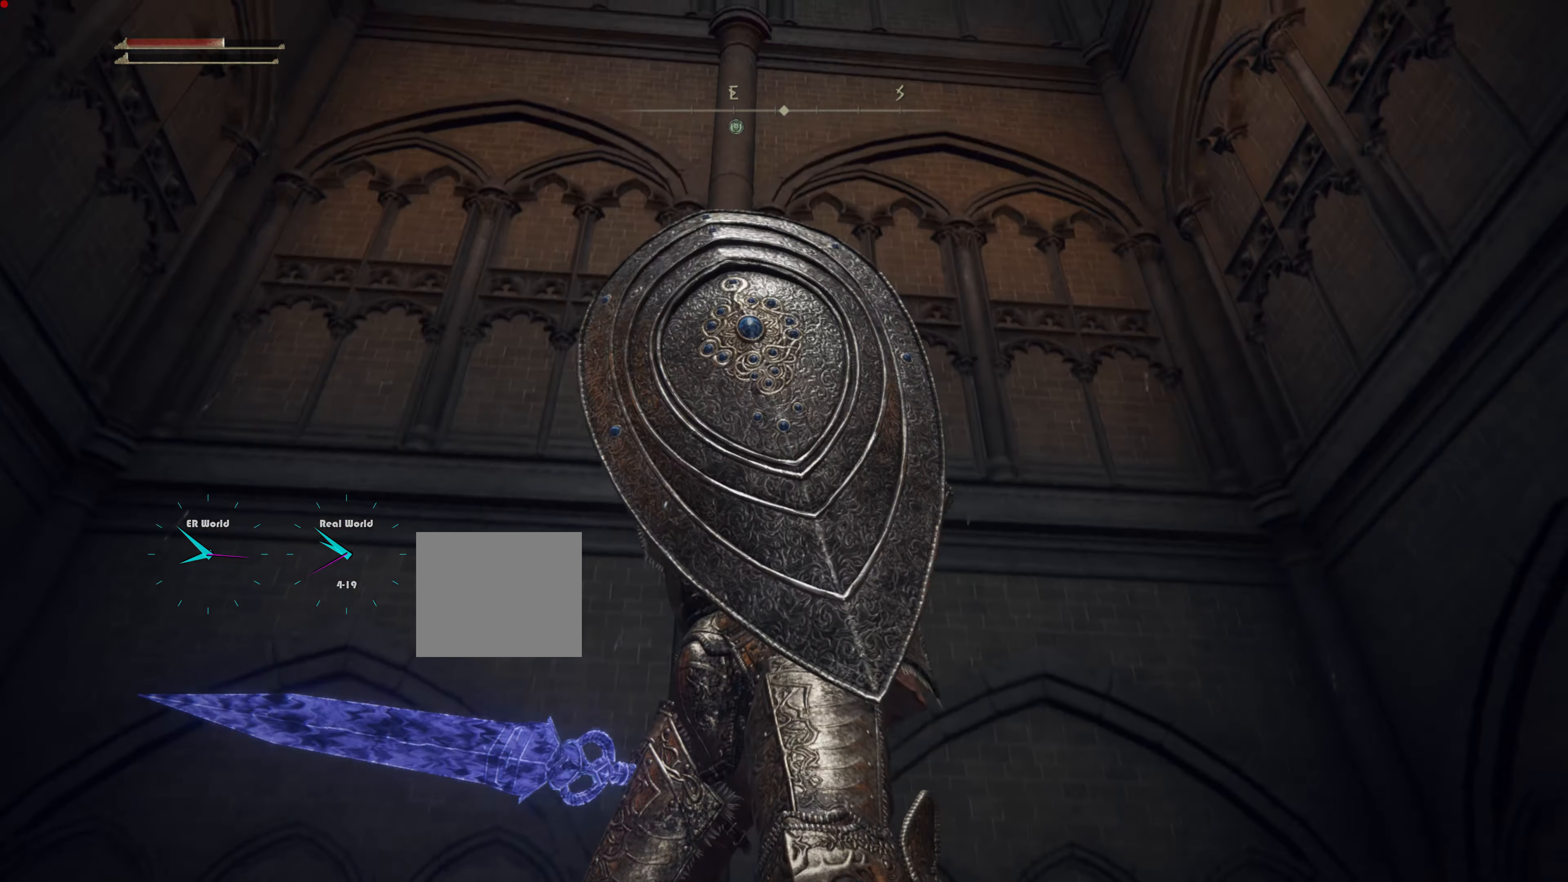
{"buttons": ["L1"], "left_stick": "center", "right_stick": "center", "events": []}
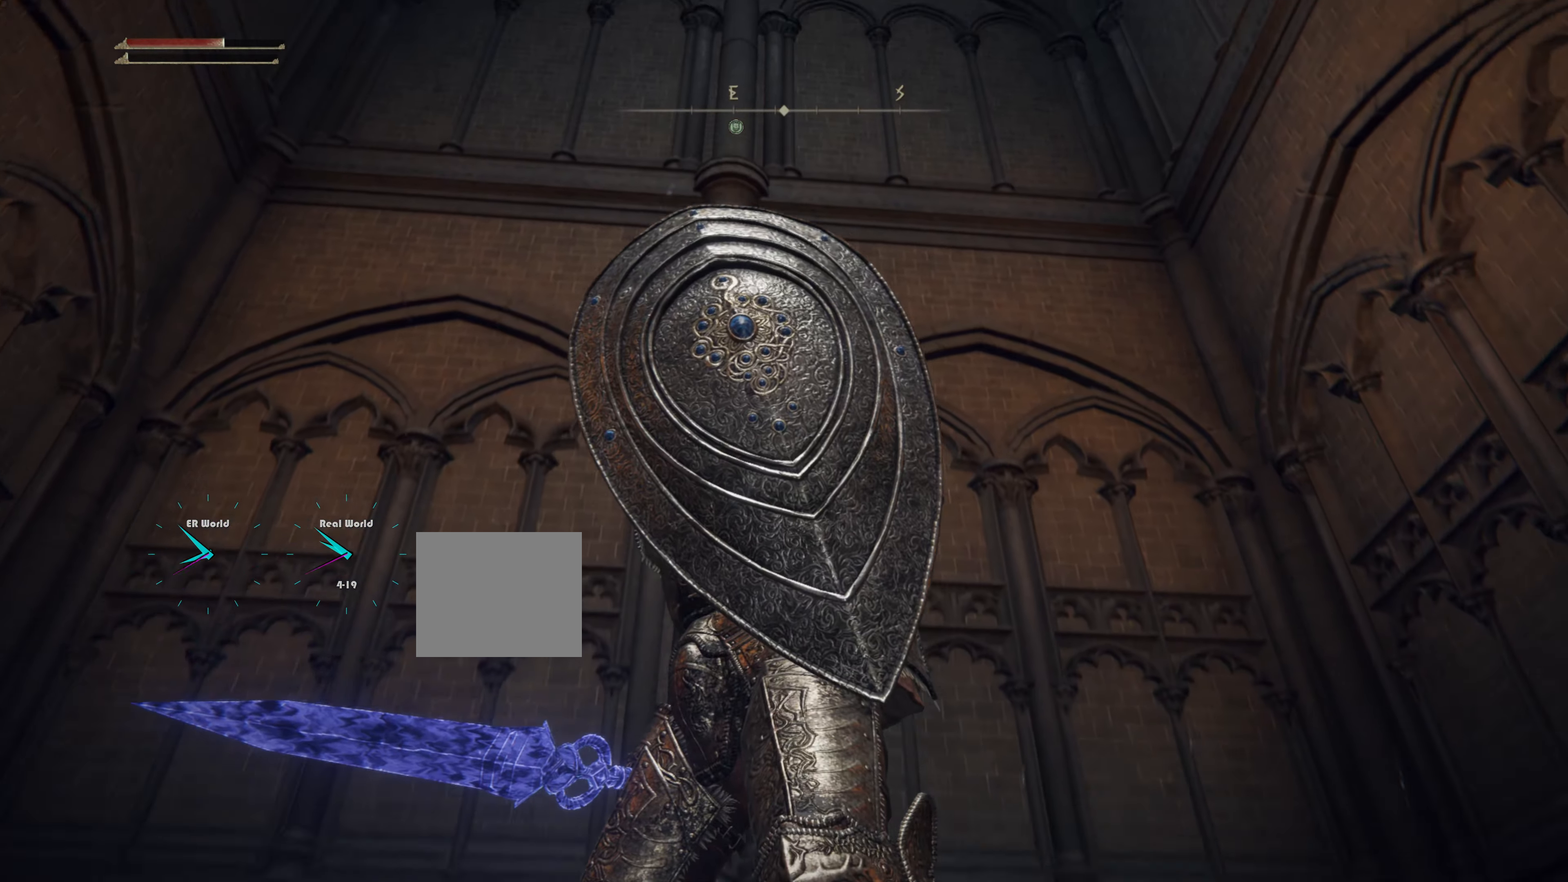
{"buttons": ["L1"], "left_stick": "center", "right_stick": "down", "events": [[401, "right_stick", "down"]]}
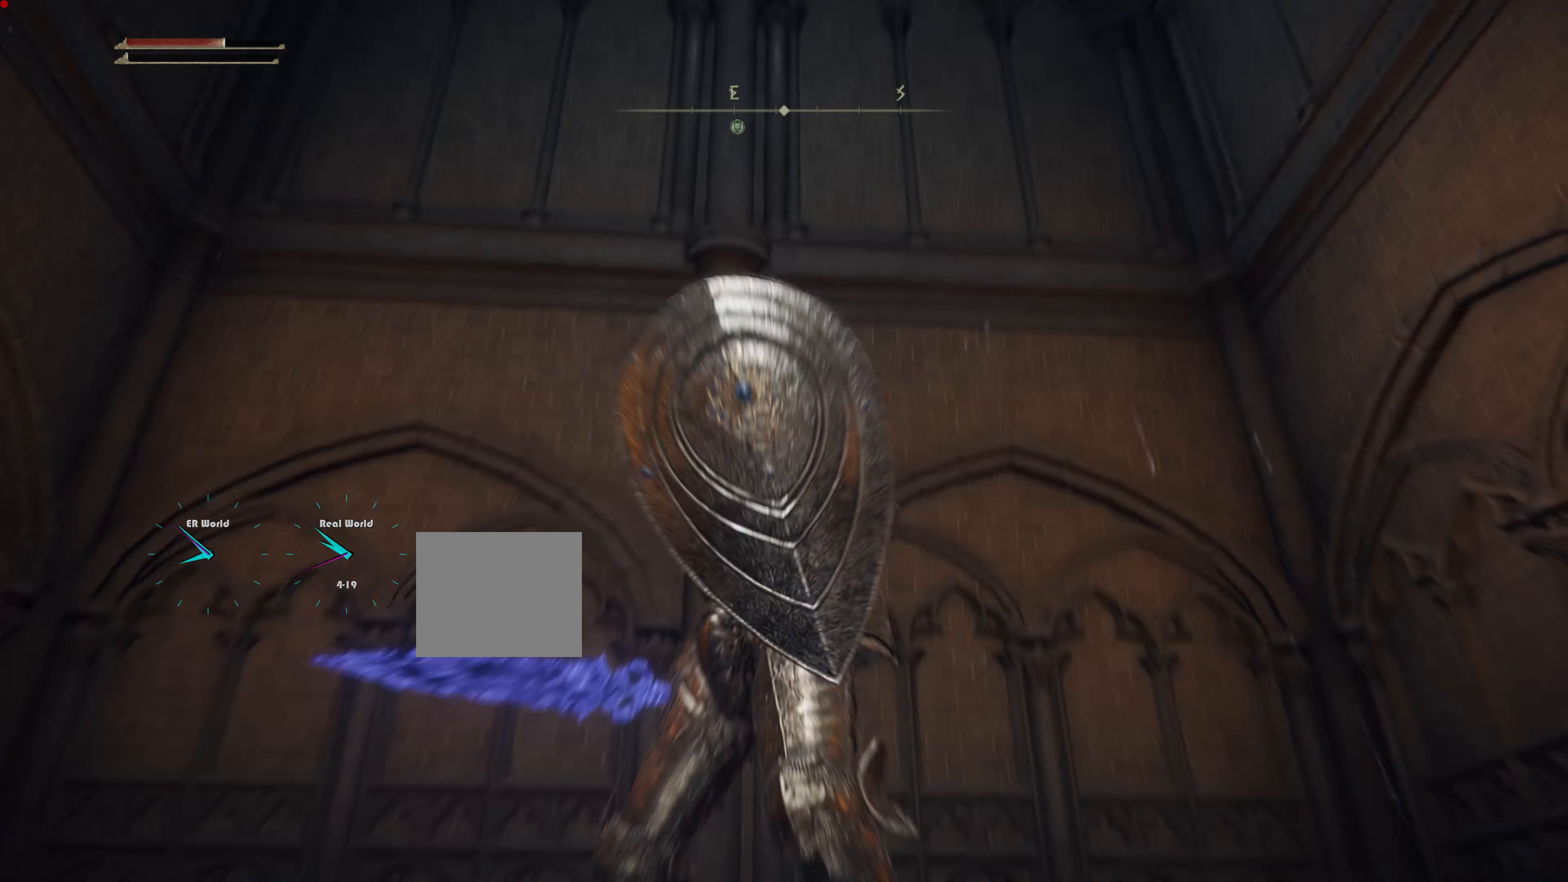
{"buttons": ["L1"], "left_stick": "center", "right_stick": "center", "events": [[33, "right_stick", "center"]]}
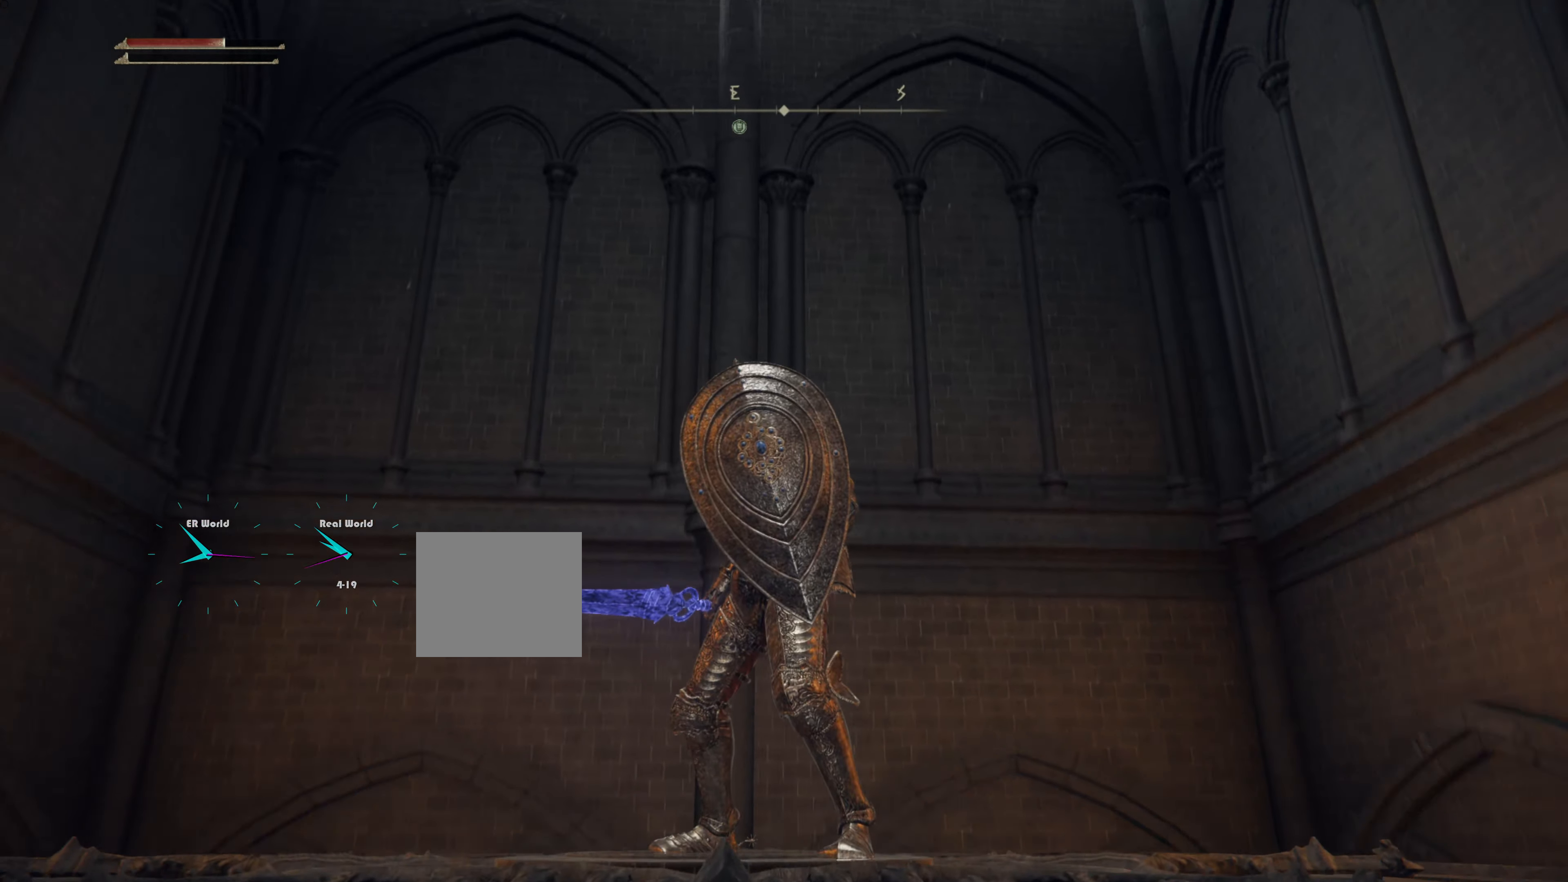
{"buttons": ["L1"], "left_stick": "center", "right_stick": "center", "events": []}
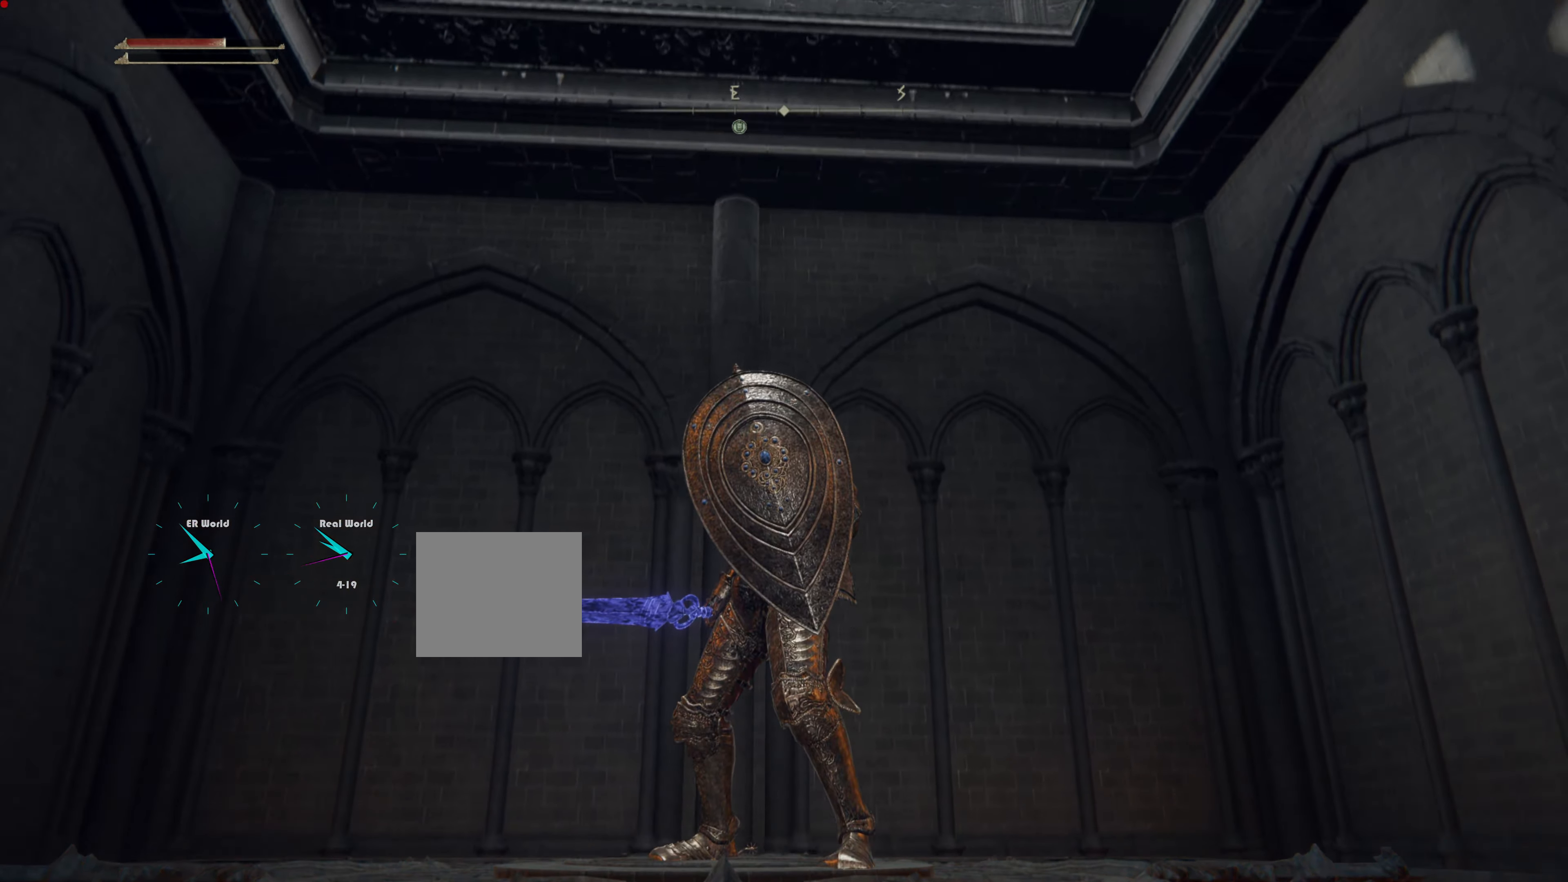
{"buttons": ["L1"], "left_stick": "center", "right_stick": "center", "events": []}
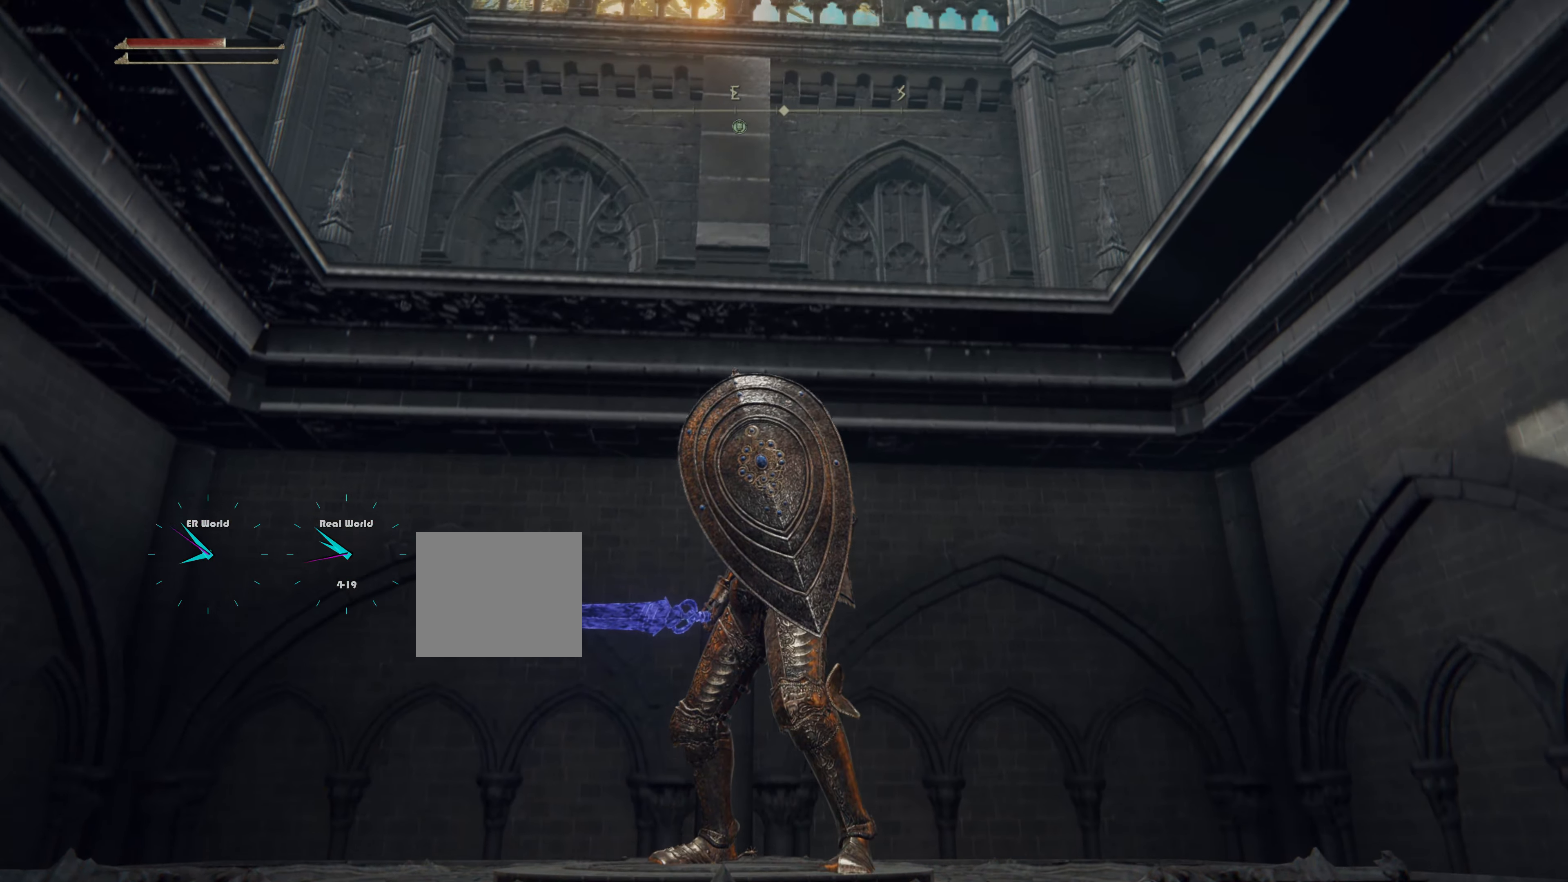
{"buttons": ["L1"], "left_stick": "center", "right_stick": "down-left", "events": [[417, "right_stick", "down-left"]]}
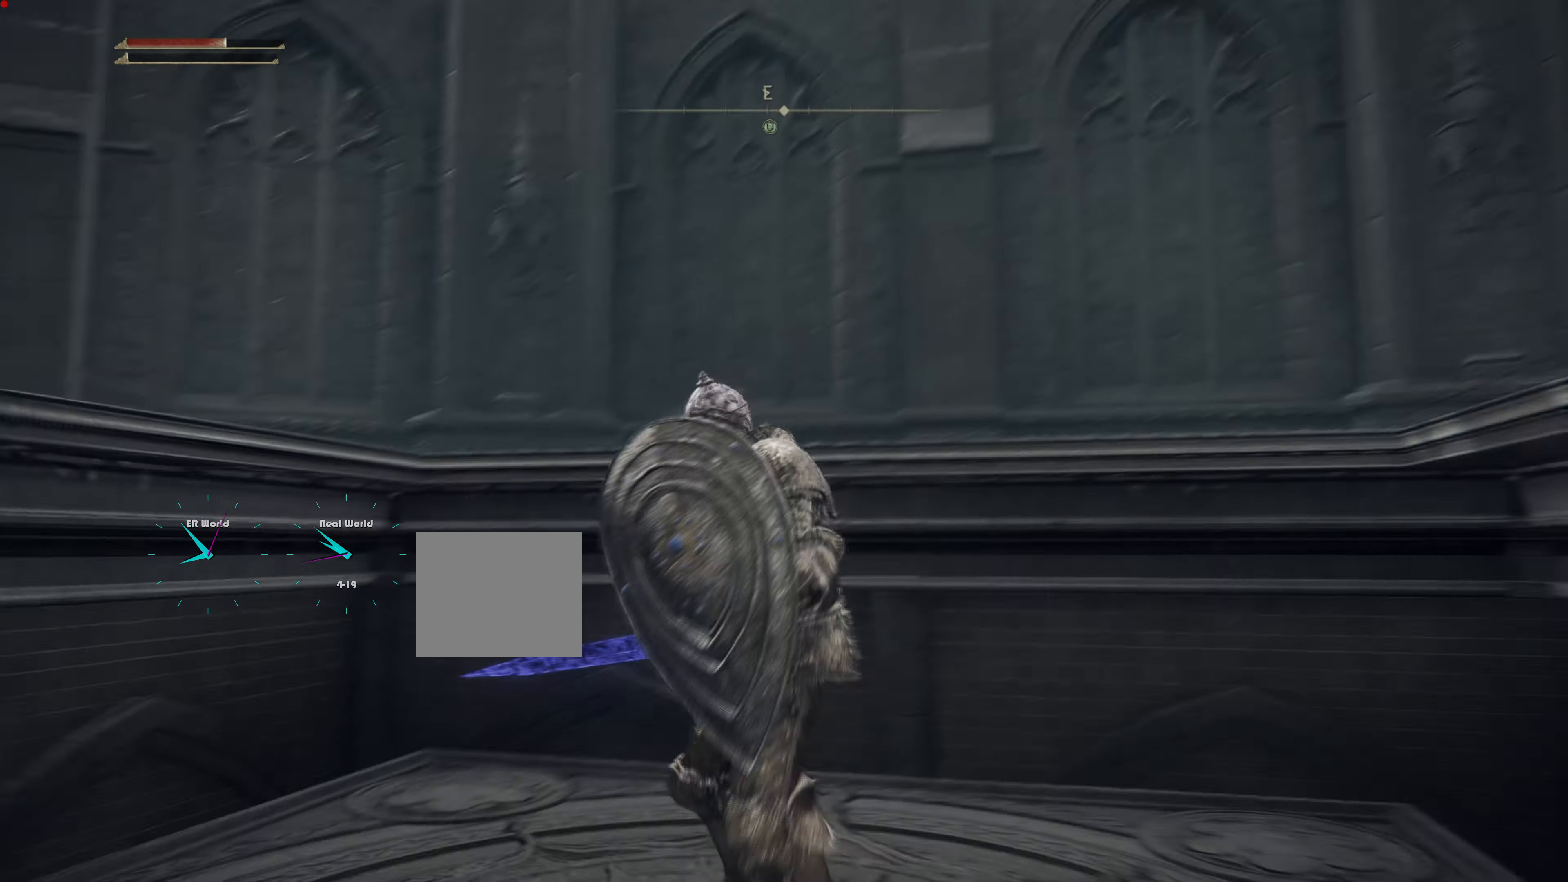
{"buttons": ["L1"], "left_stick": "center", "right_stick": "center", "events": [[117, "right_stick", "center"]]}
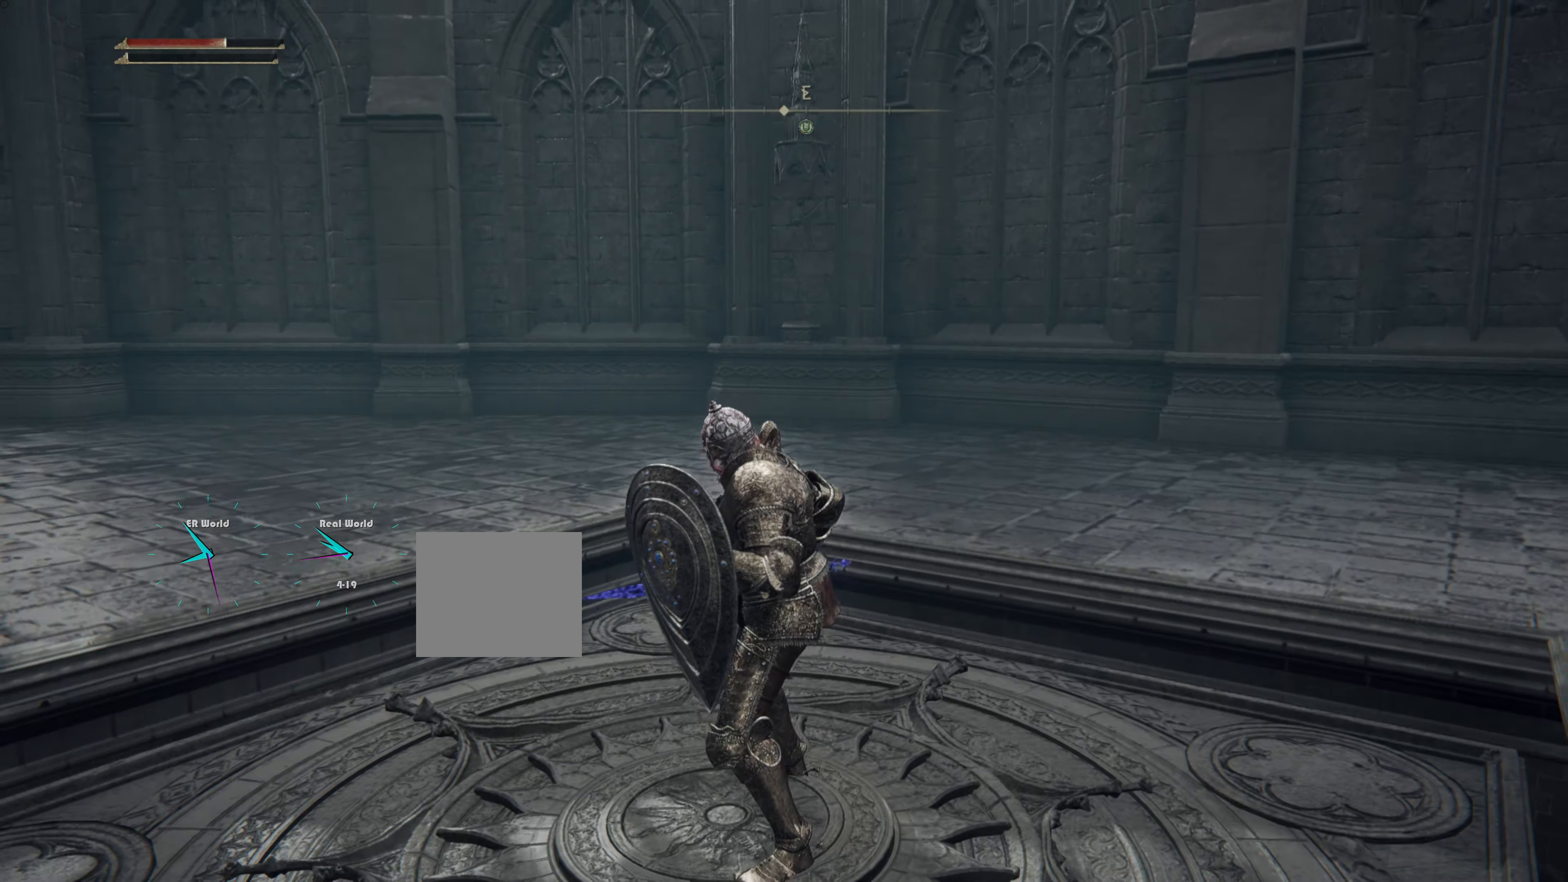
{"buttons": ["L1"], "left_stick": "center", "right_stick": "center", "events": [[50, "right_stick", "down-left"], [300, "right_stick", "center"]]}
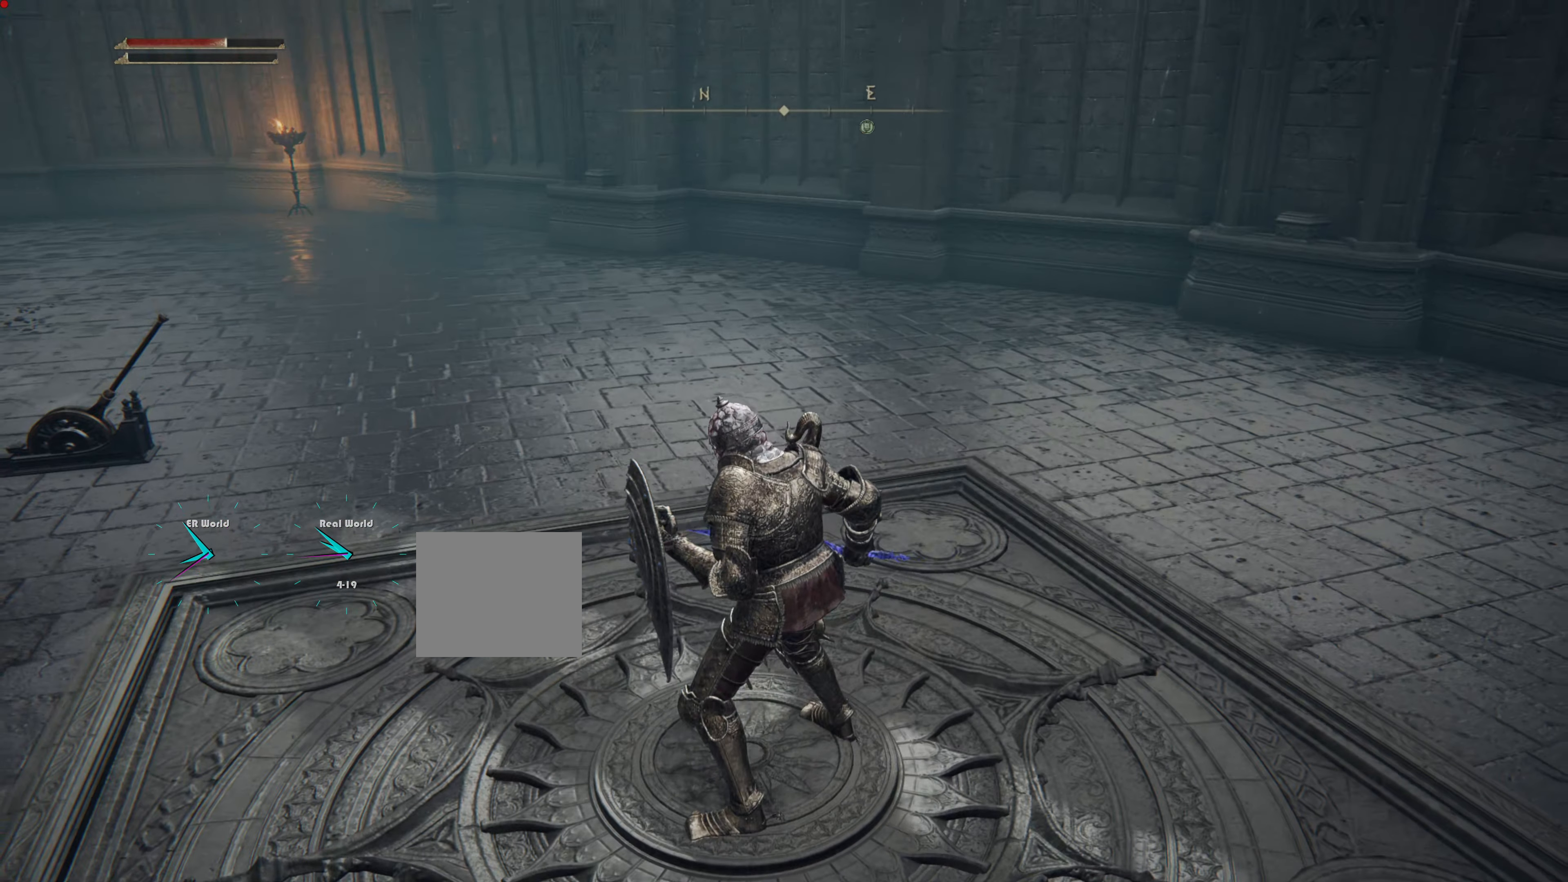
{"buttons": ["L1"], "left_stick": "center", "right_stick": "left", "events": [[200, "right_stick", "left"]]}
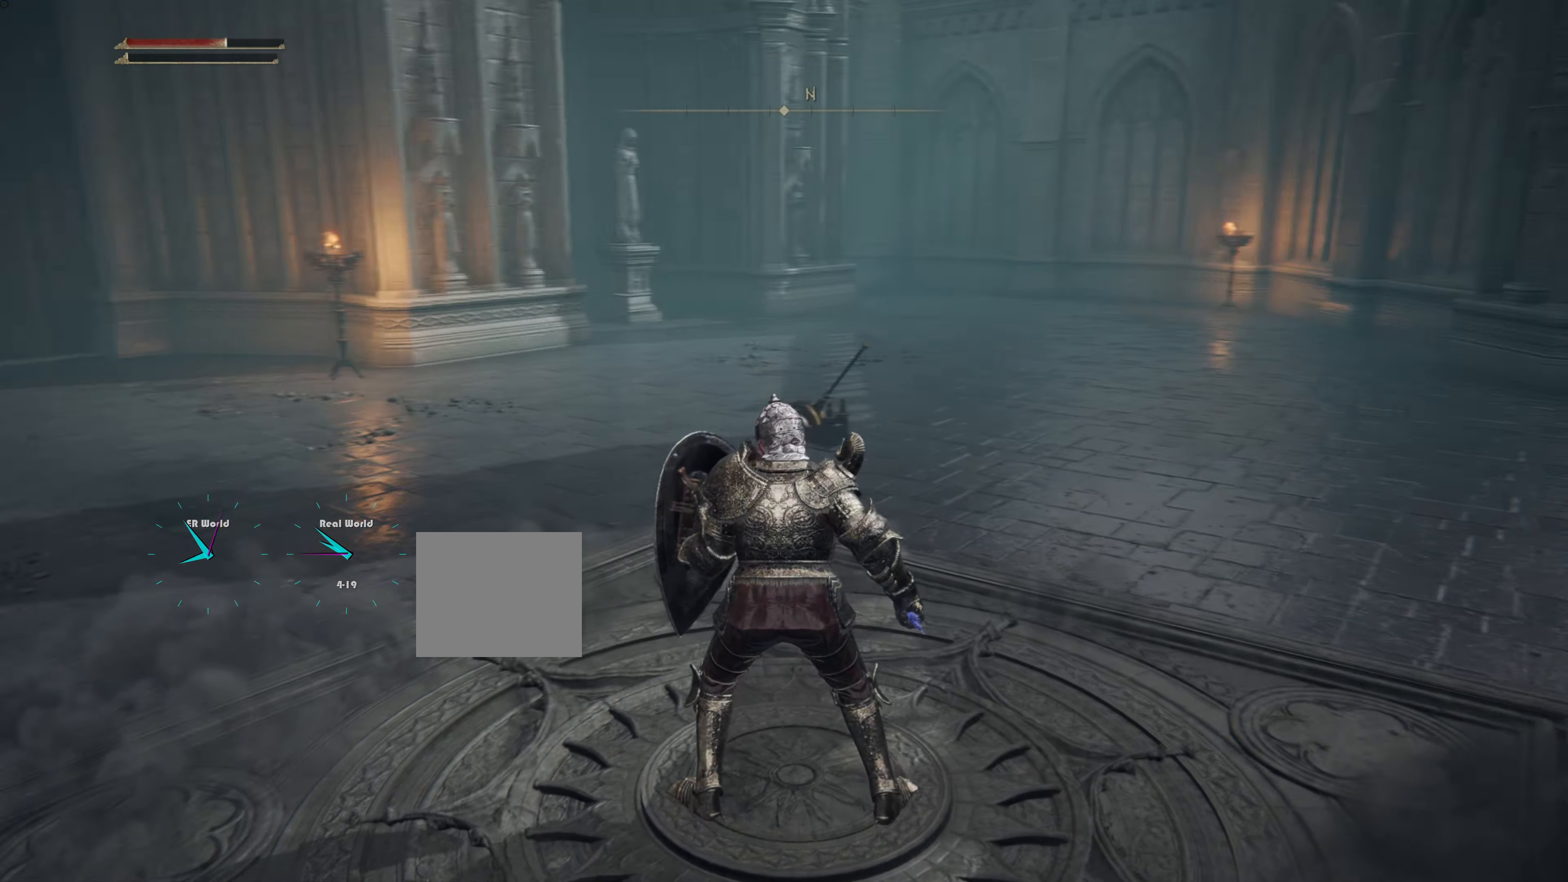
{"buttons": ["L1"], "left_stick": "center", "right_stick": "center", "events": [[16, "right_stick", "center"]]}
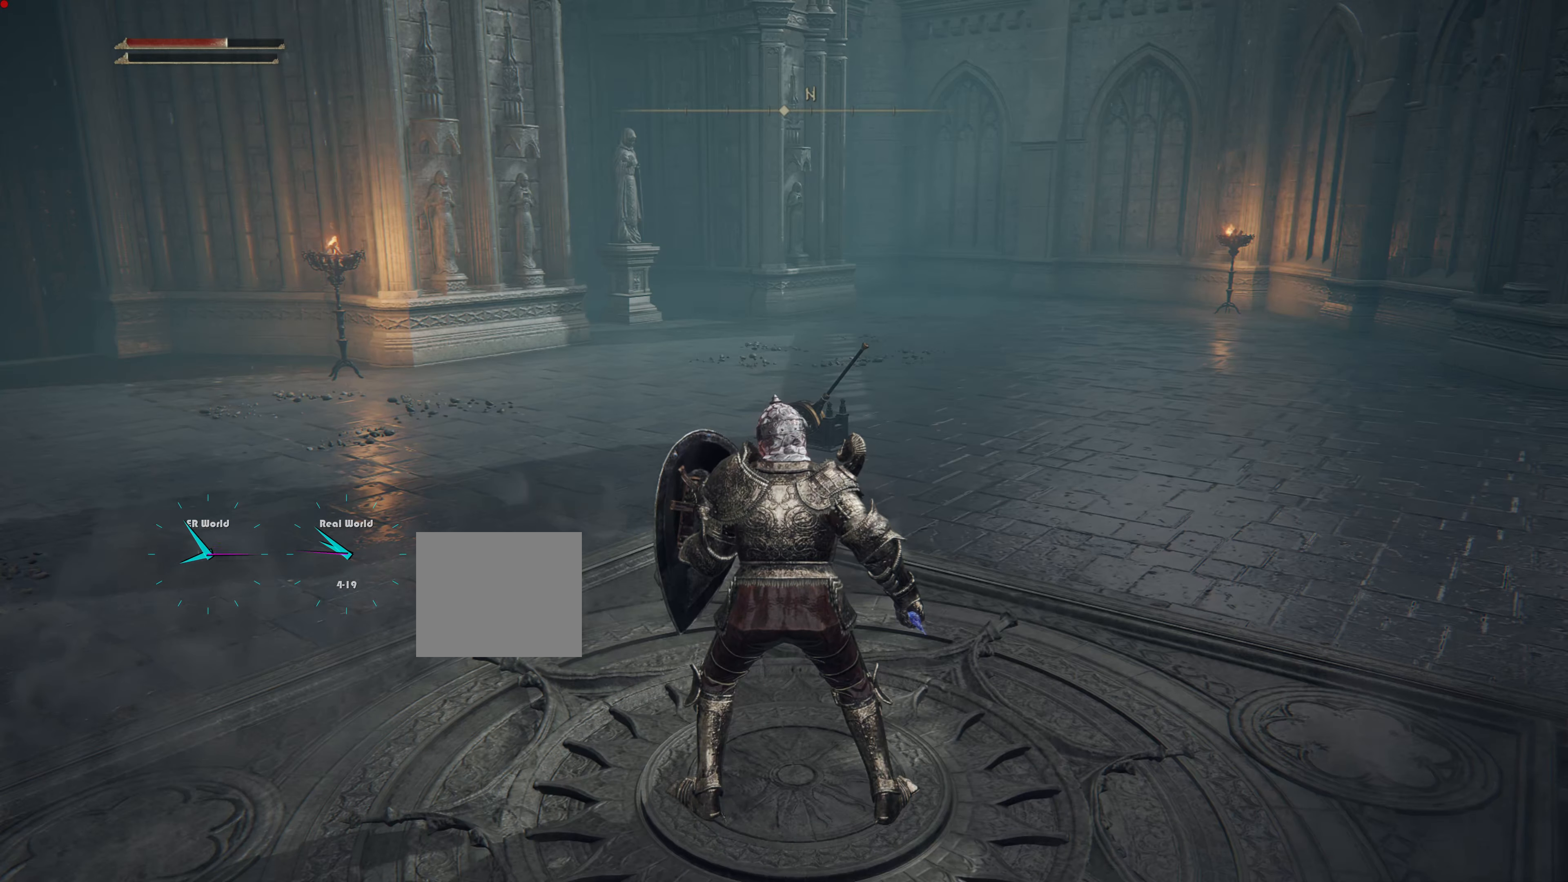
{"buttons": ["L1"], "left_stick": "up", "right_stick": "center", "events": [[134, "right_stick", "left"], [217, "left_stick", "up"], [417, "right_stick", "center"]]}
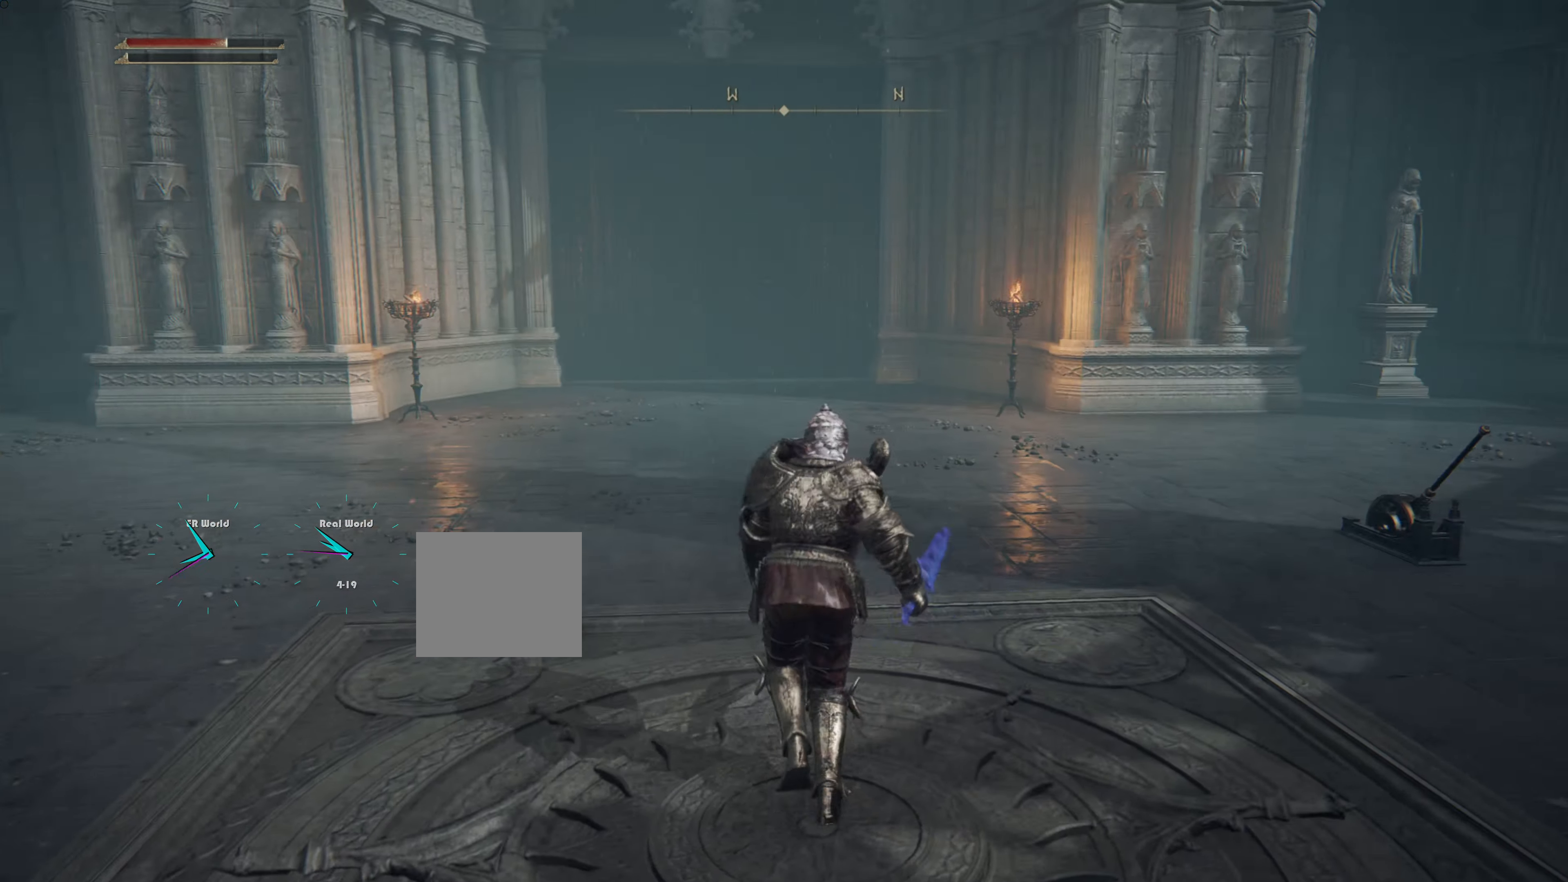
{"buttons": ["L1"], "left_stick": "up", "right_stick": "left", "events": [[384, "right_stick", "left"]]}
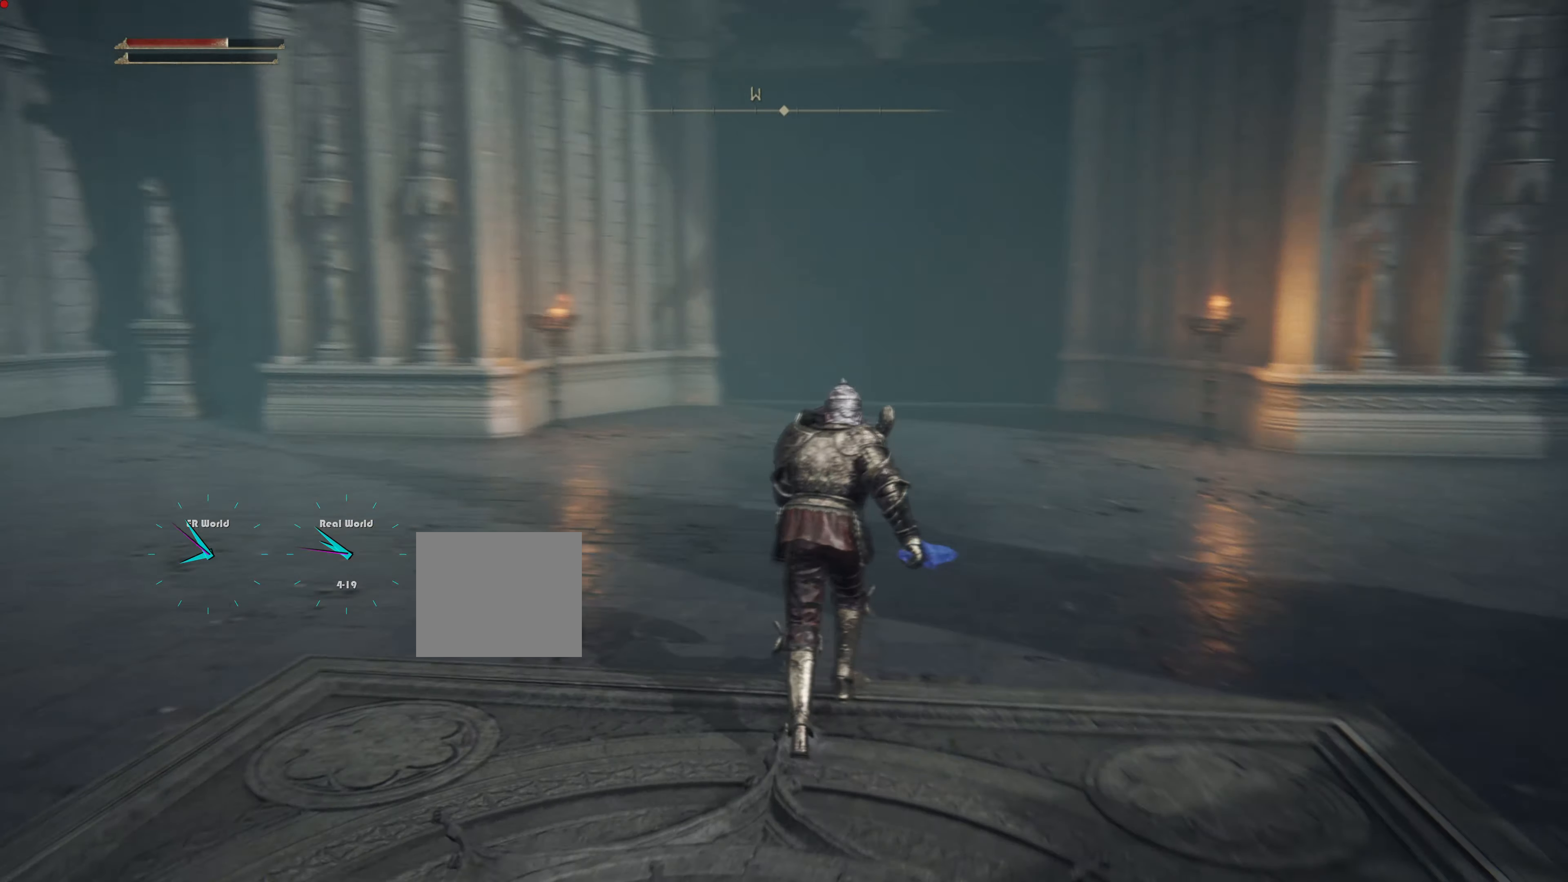
{"buttons": ["L1"], "left_stick": "center", "right_stick": "center", "events": [[151, "right_stick", "center"], [451, "left_stick", "center"]]}
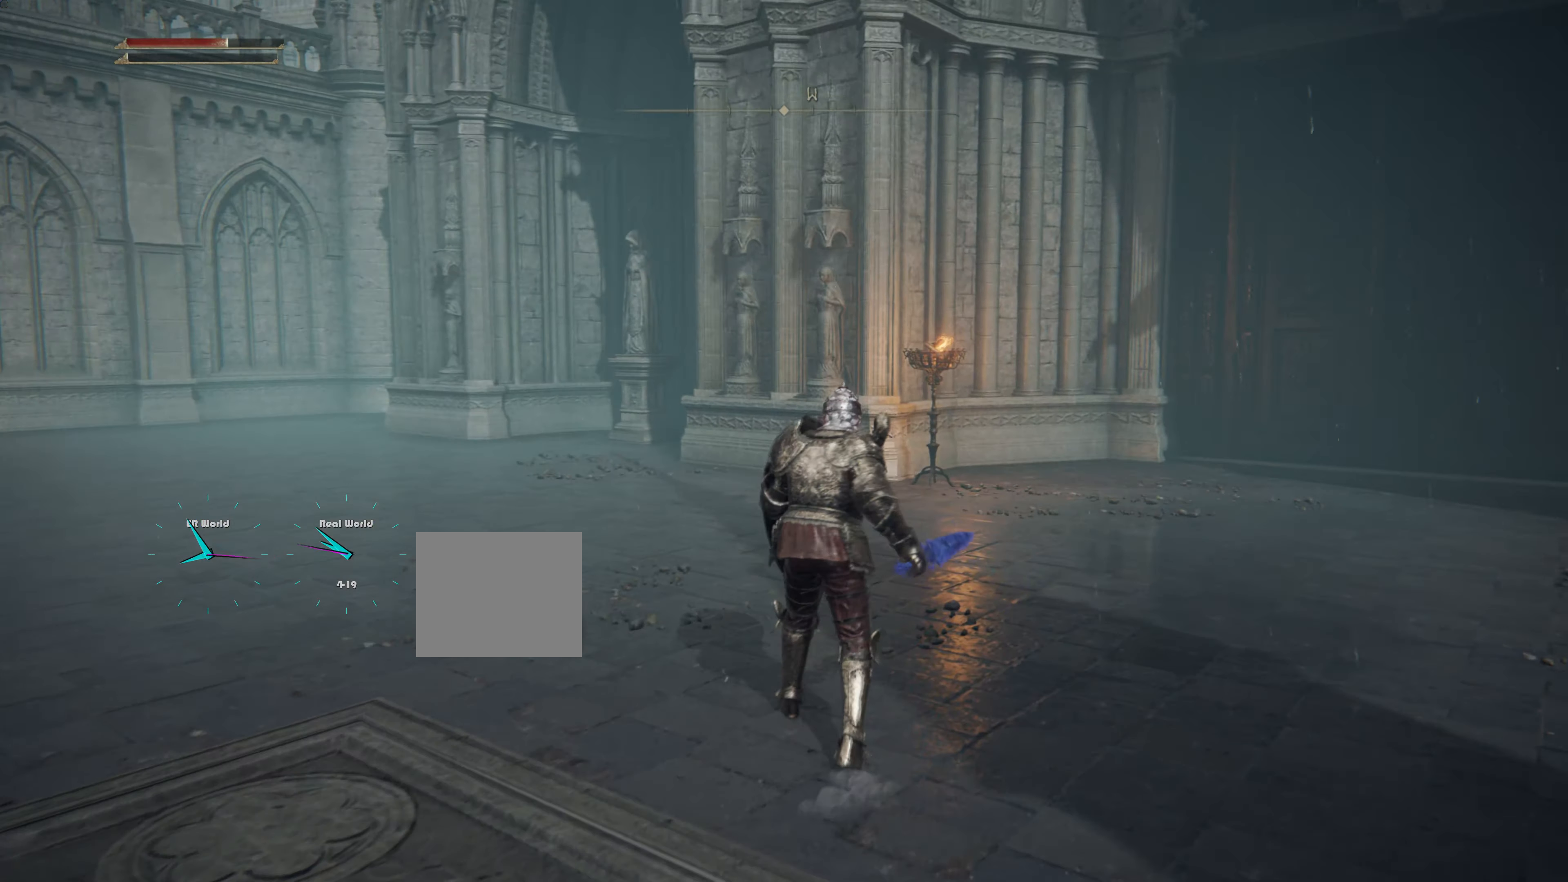
{"buttons": ["L1"], "left_stick": "center", "right_stick": "center", "events": [[33, "right_stick", "left"], [317, "right_stick", "center"]]}
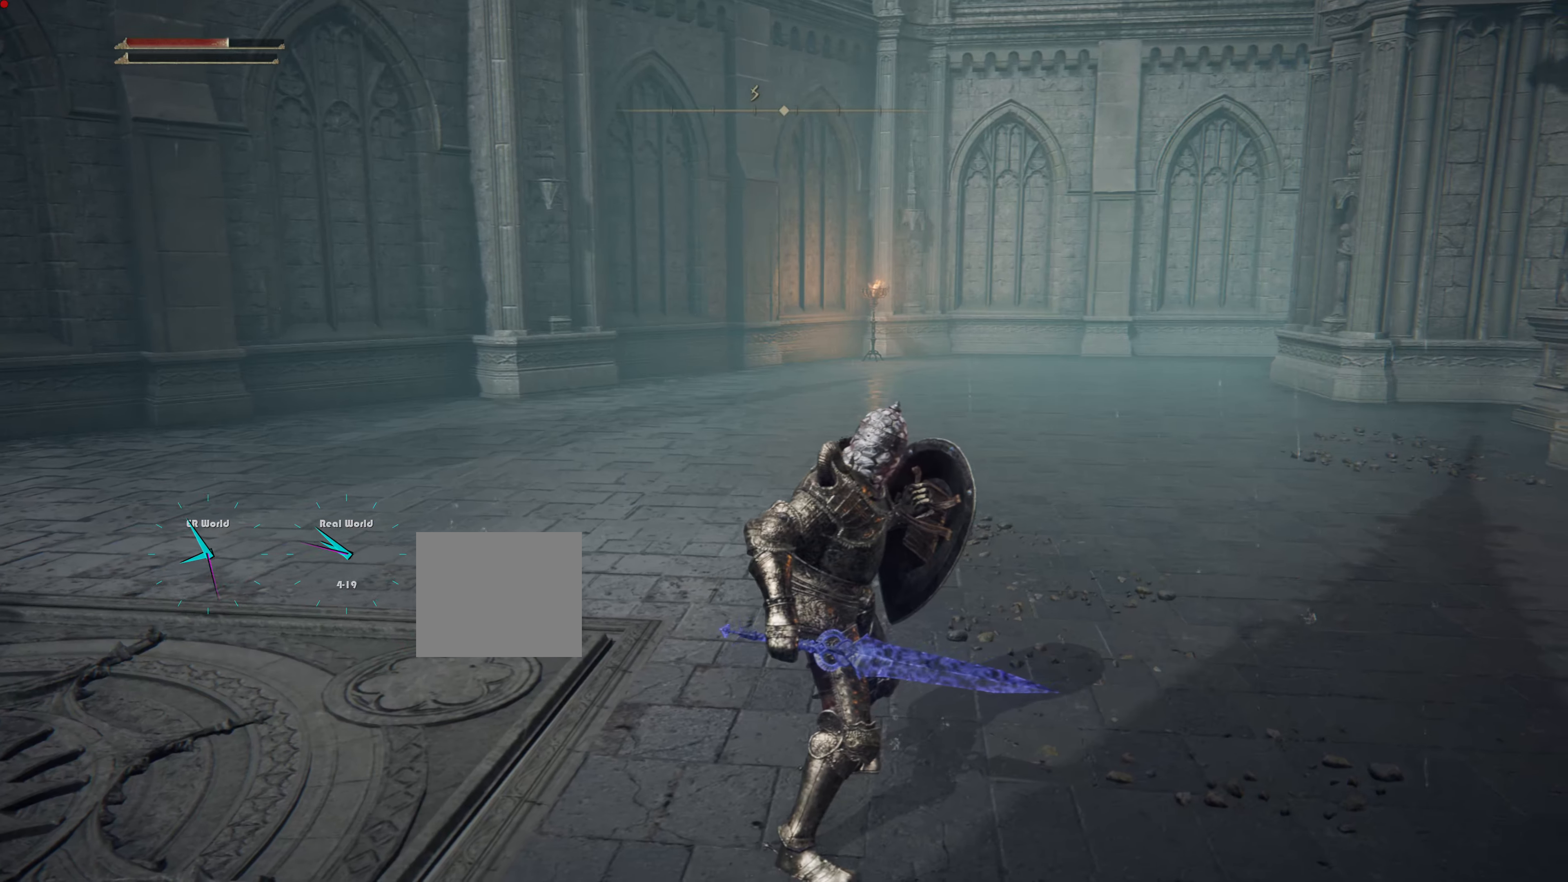
{"buttons": ["L1"], "left_stick": "center", "right_stick": "center"}
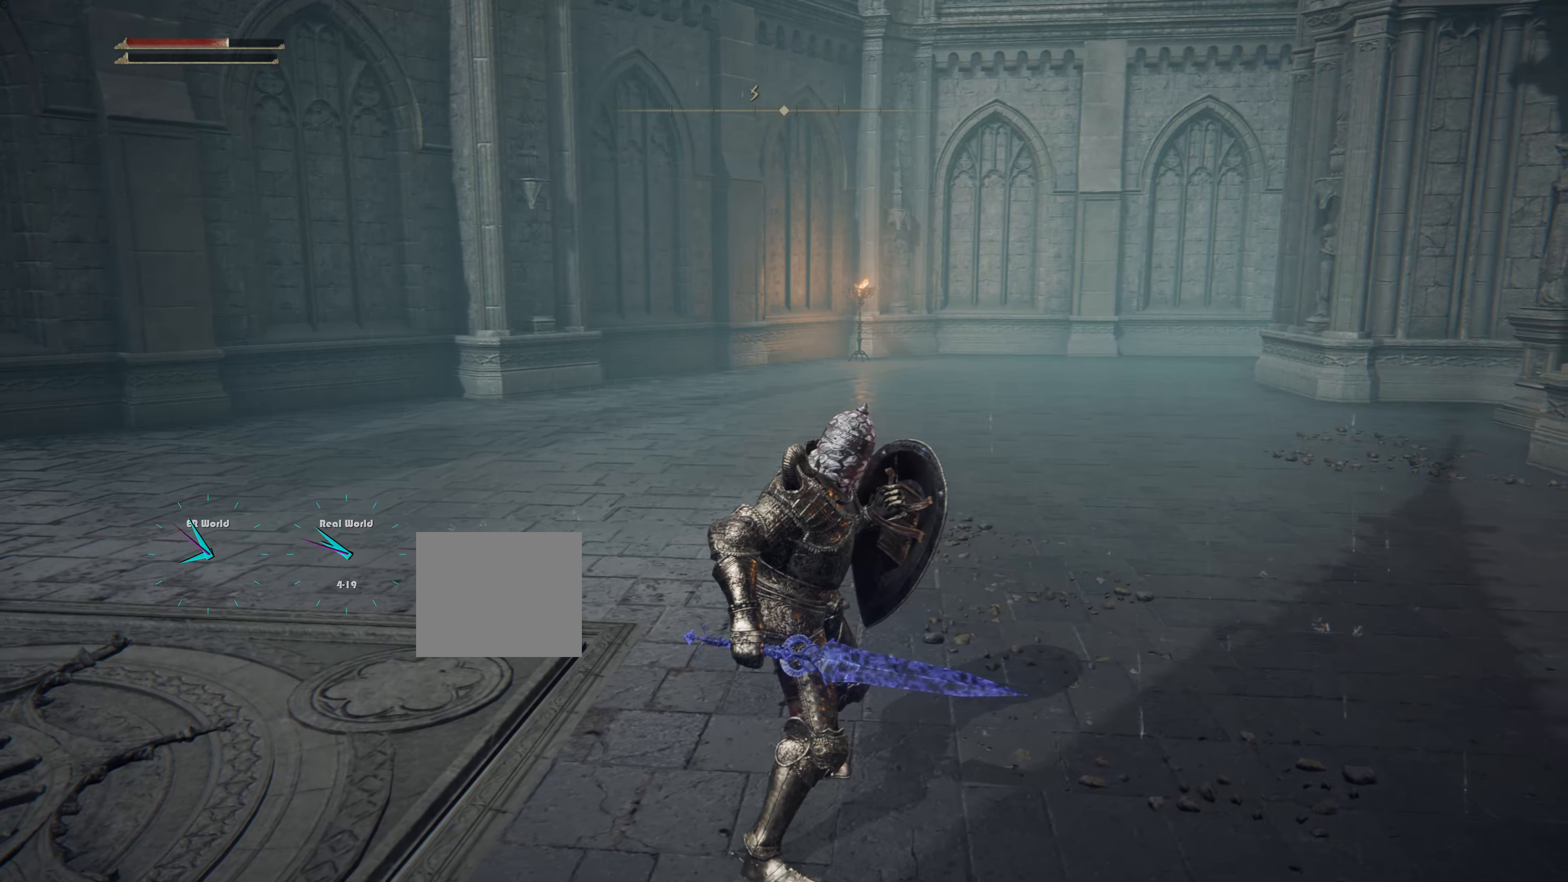
{"buttons": [], "left_stick": "center", "right_stick": "center", "events": [[150, "left_stick", "up"], [434, "L1", "up"], [434, "left_stick", "center"]]}
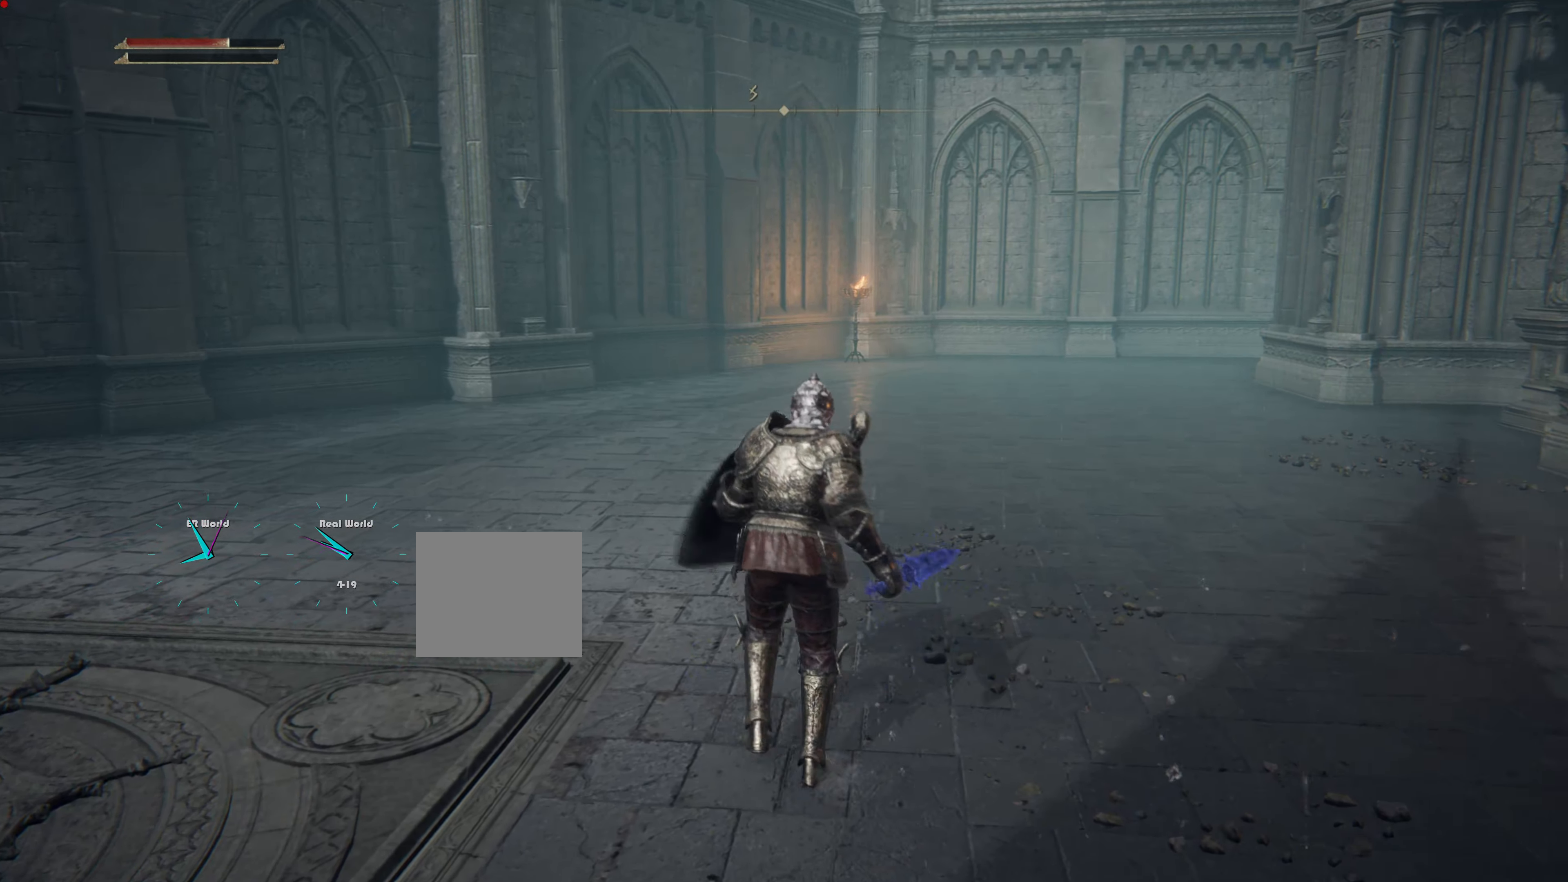
{"buttons": [], "left_stick": "center", "right_stick": "center", "events": [[84, "right_stick", "left"], [467, "right_stick", "center"]]}
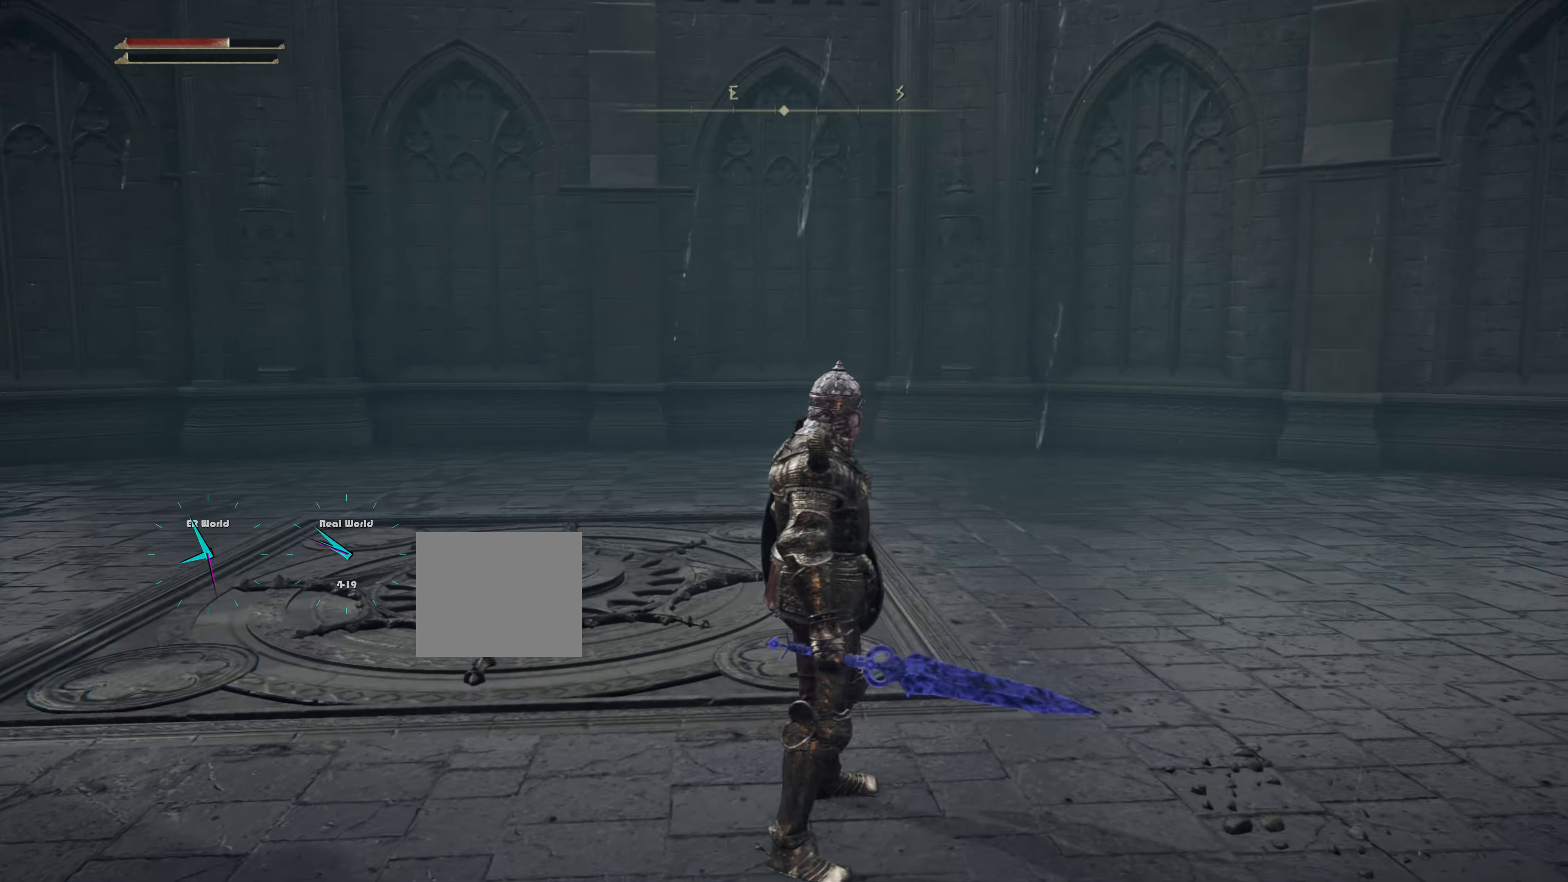
{"buttons": [], "left_stick": "center", "right_stick": "left", "events": [[250, "right_stick", "left"]]}
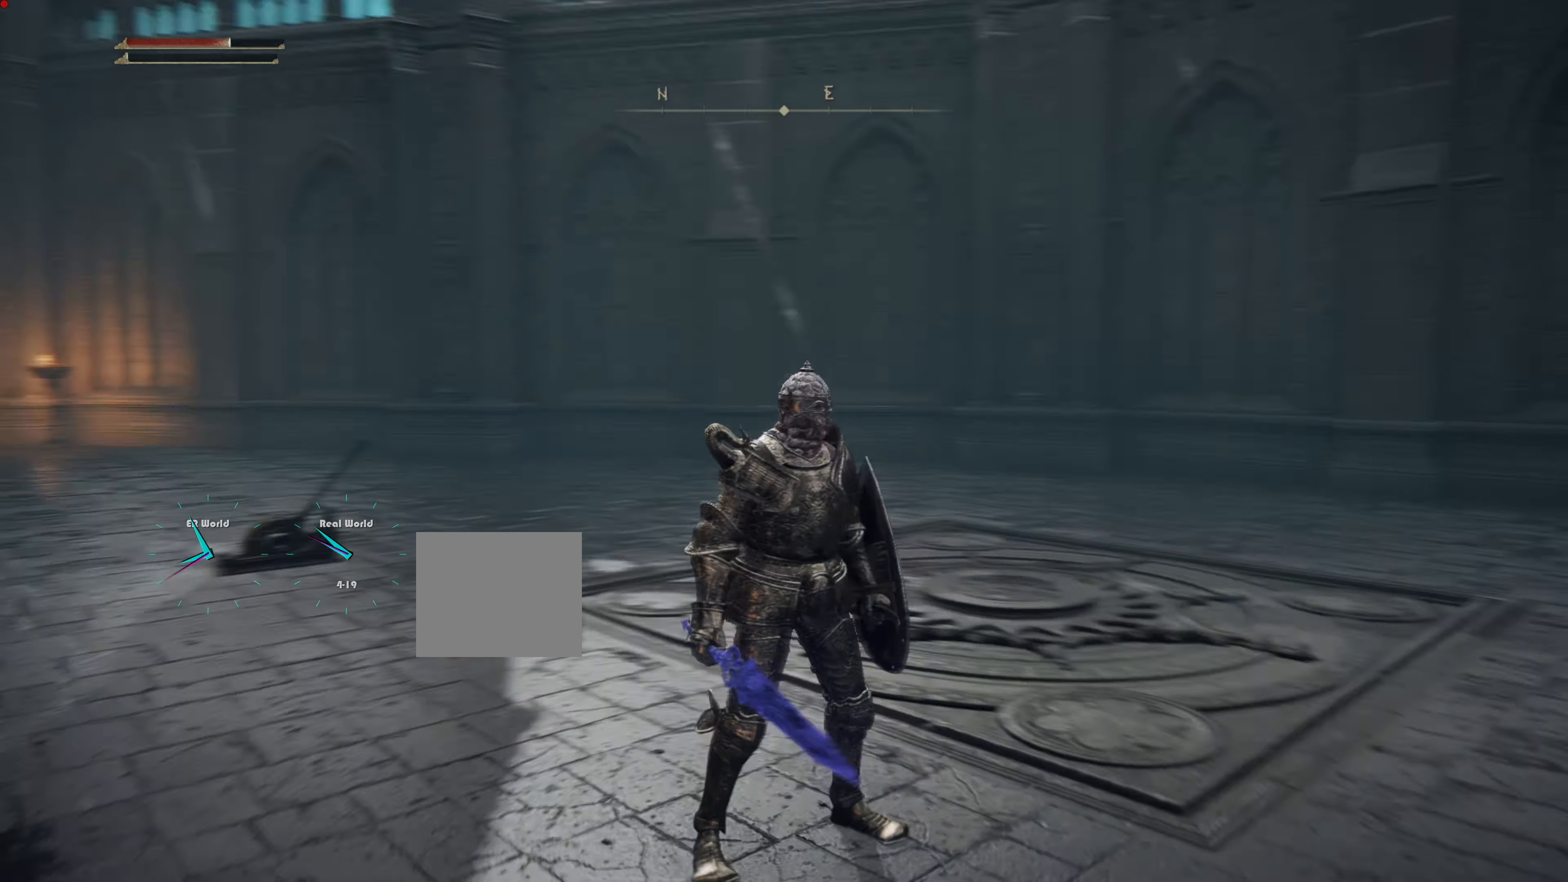
{"buttons": [], "left_stick": "center", "right_stick": "center", "events": [[134, "right_stick", "center"]]}